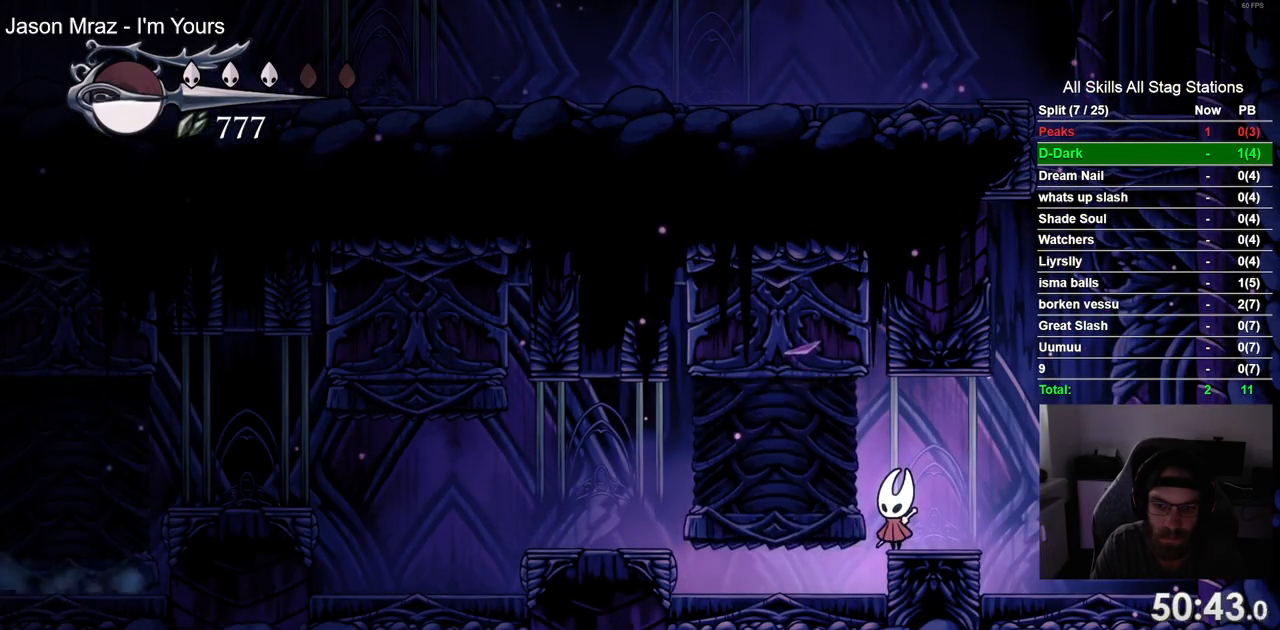
Gameplay with a controller (PlayStation layout); each line is a JSON object with the inputs held at the frame after it. "events" lists button and stick changes between this image and that frame as [ms after this image, input, new state], when the widget could be followed in between. Not read: L1 R1 SQUARE.
{"buttons": [], "left_stick": "center", "right_stick": "center", "events": []}
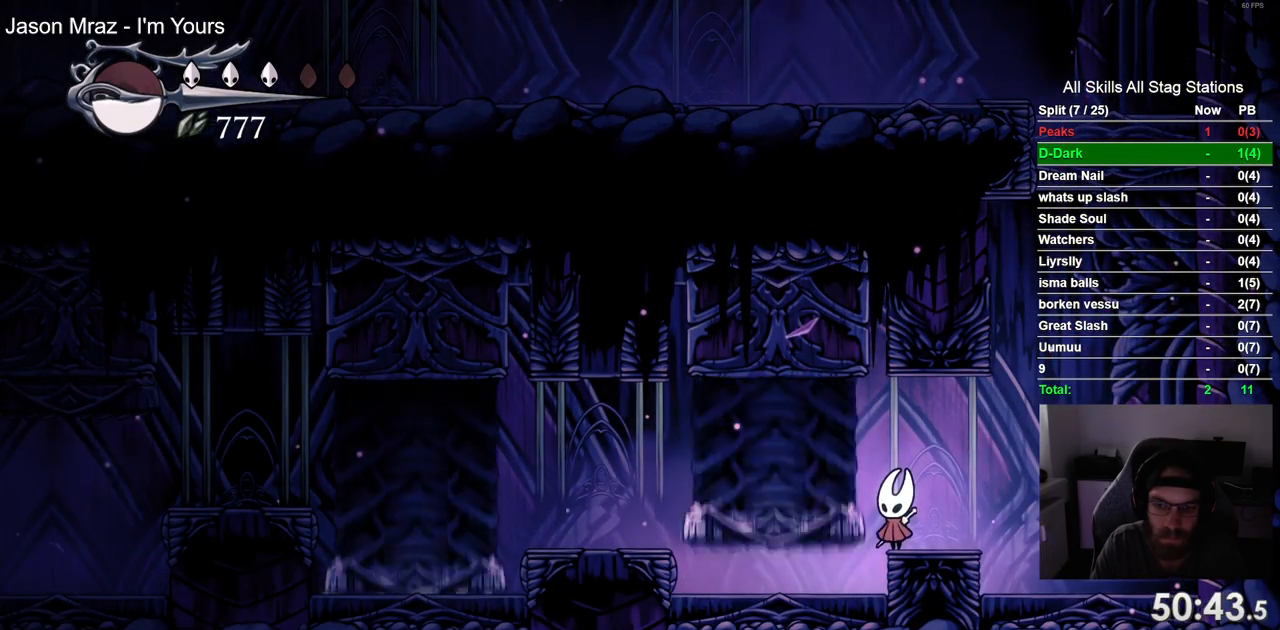
{"buttons": [], "left_stick": "center", "right_stick": "center", "events": []}
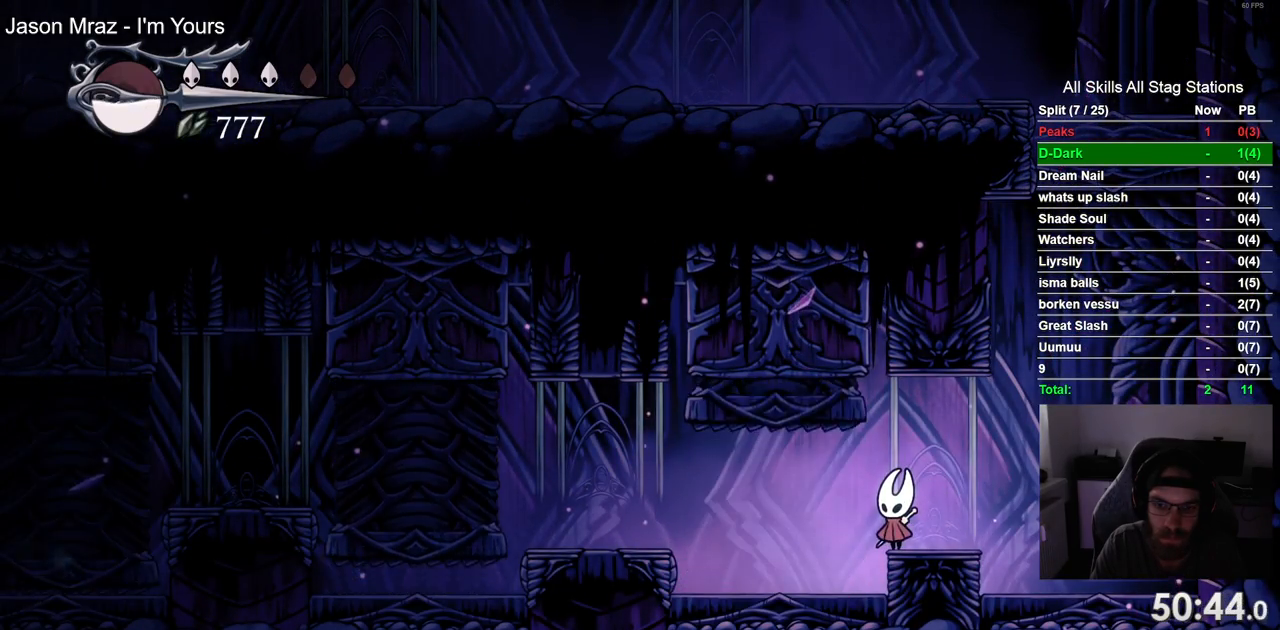
{"buttons": [], "left_stick": "center", "right_stick": "center", "events": []}
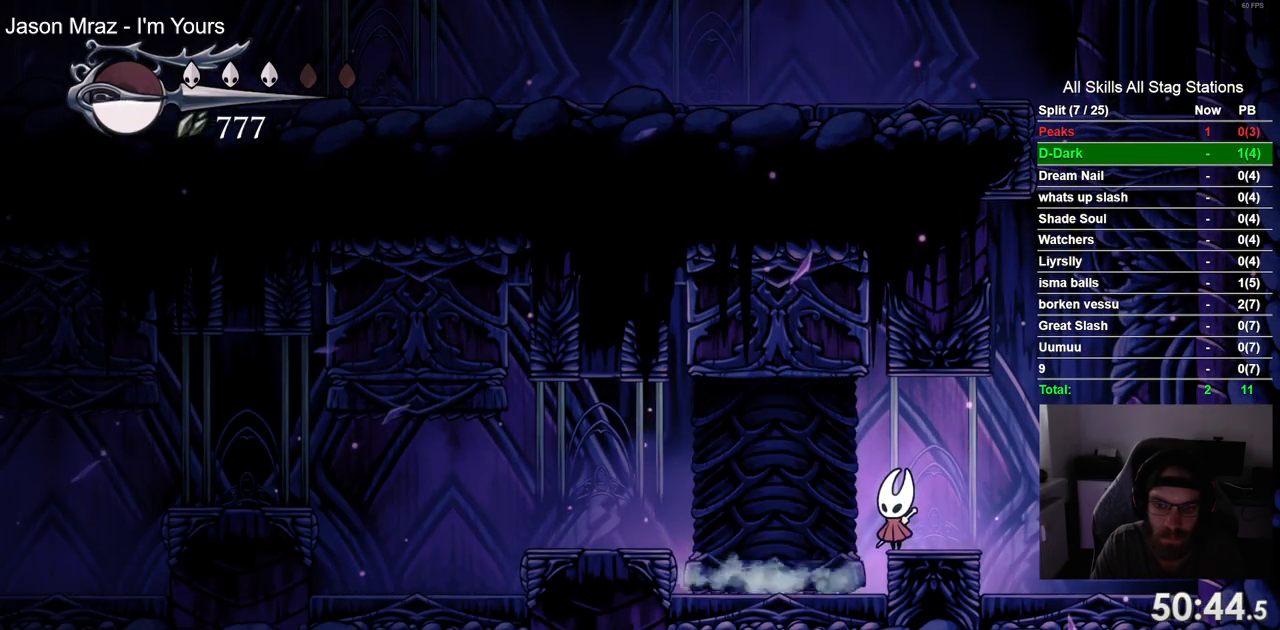
{"buttons": ["DPAD_LEFT"], "left_stick": "center", "right_stick": "center", "events": [[217, "DPAD_LEFT", "down"], [283, "R2", "down"], [500, "R2", "up"]]}
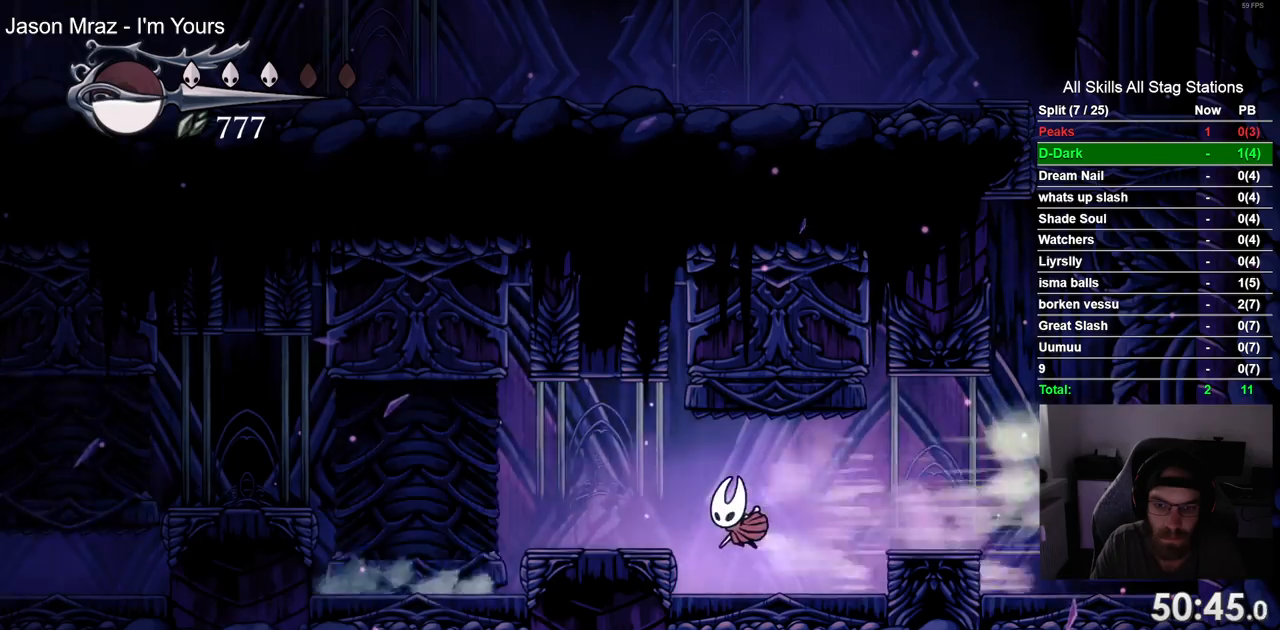
{"buttons": [], "left_stick": "center", "right_stick": "center", "events": [[317, "DPAD_LEFT", "up"]]}
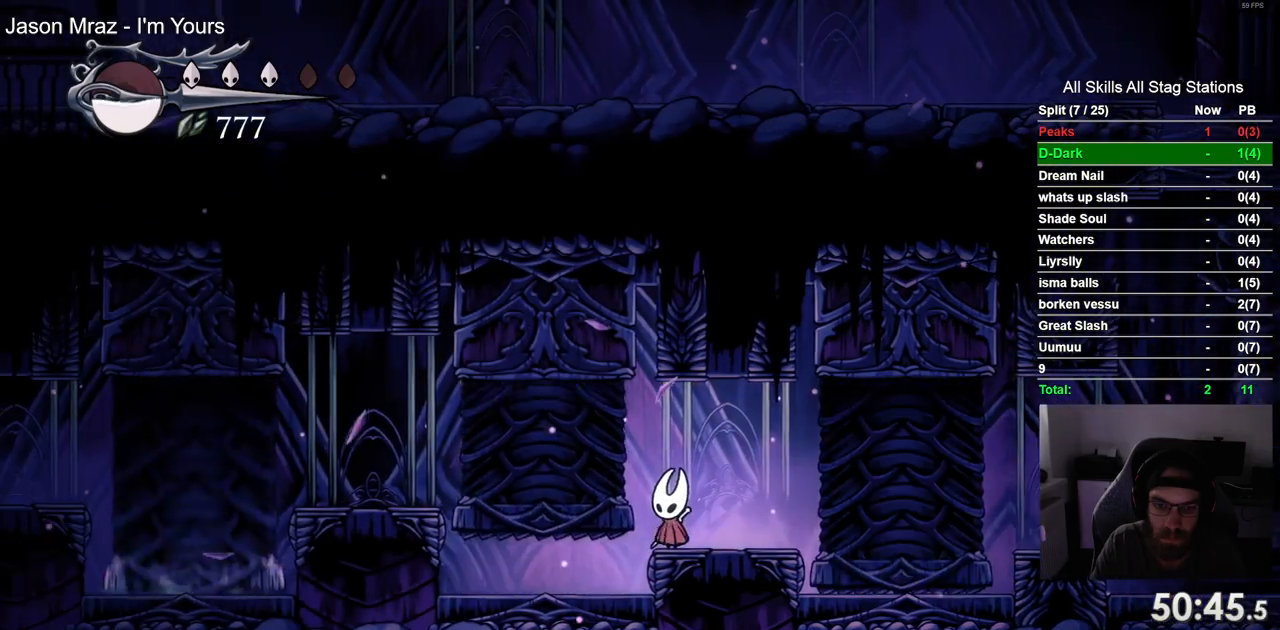
{"buttons": [], "left_stick": "center", "right_stick": "center", "events": []}
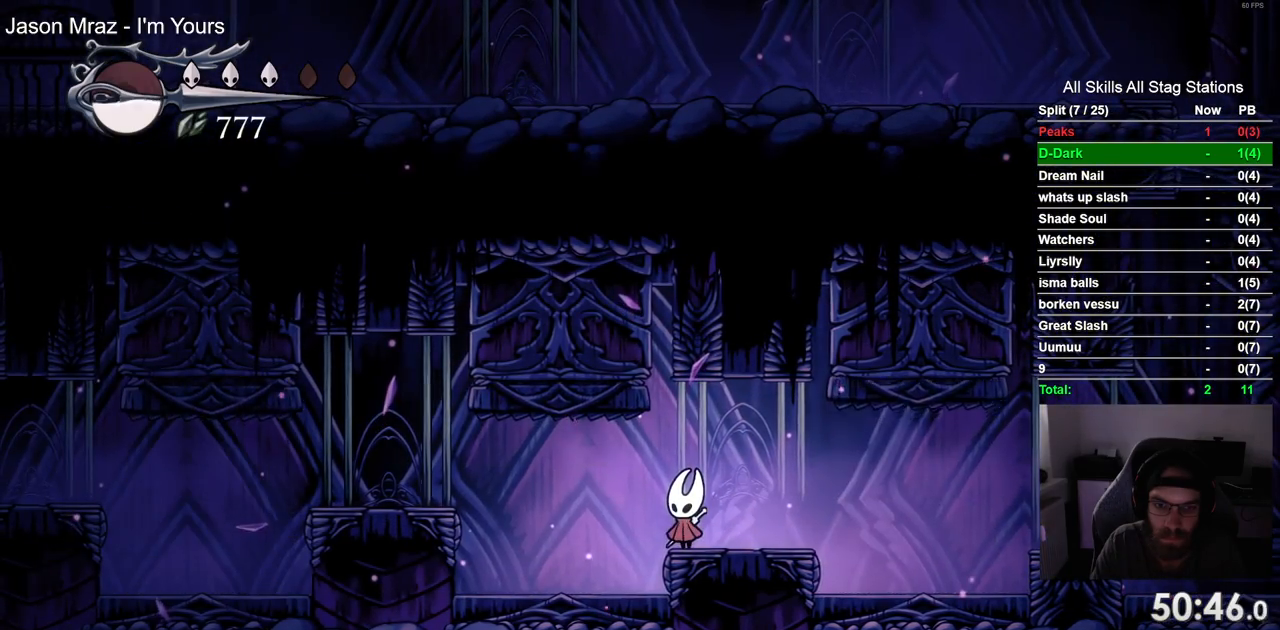
{"buttons": ["DPAD_LEFT"], "left_stick": "center", "right_stick": "center", "events": [[400, "DPAD_LEFT", "down"]]}
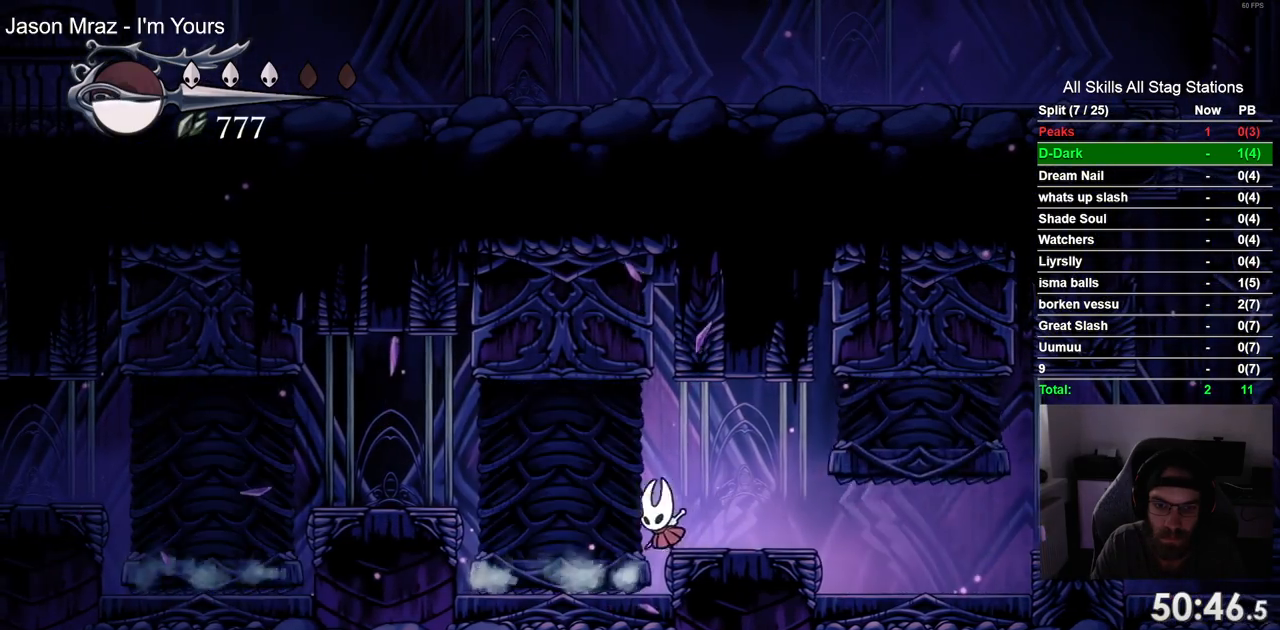
{"buttons": ["DPAD_LEFT"], "left_stick": "center", "right_stick": "center", "events": []}
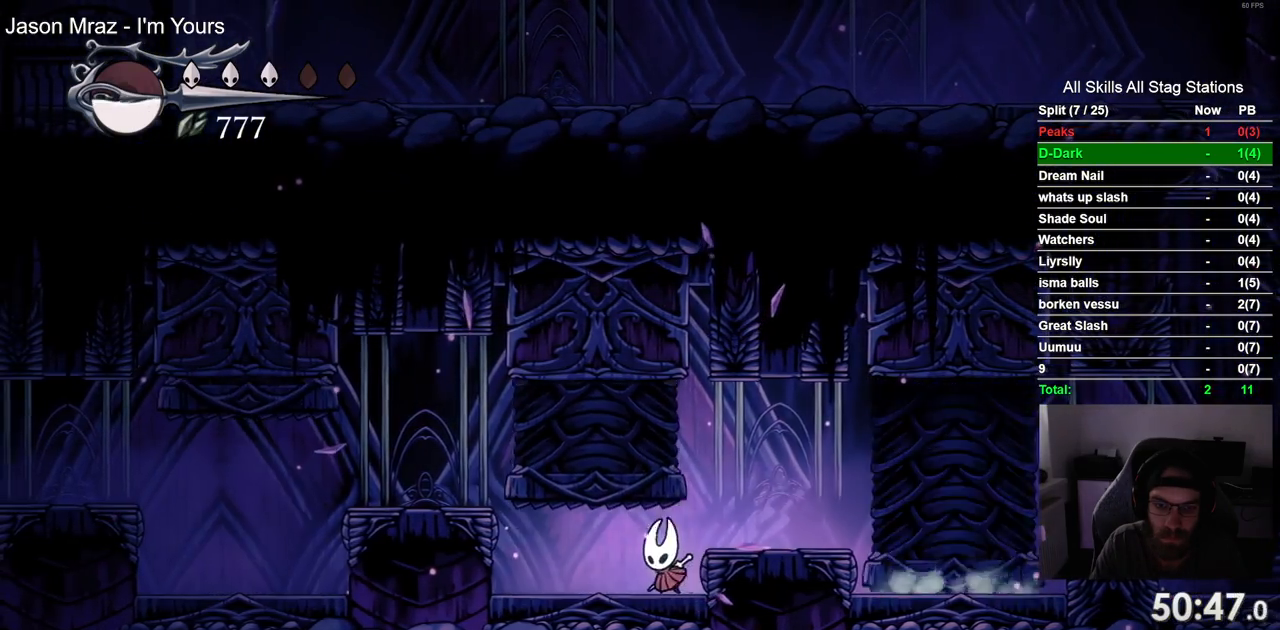
{"buttons": ["DPAD_LEFT"], "left_stick": "center", "right_stick": "center", "events": [[233, "CROSS", "down"], [417, "CROSS", "up"]]}
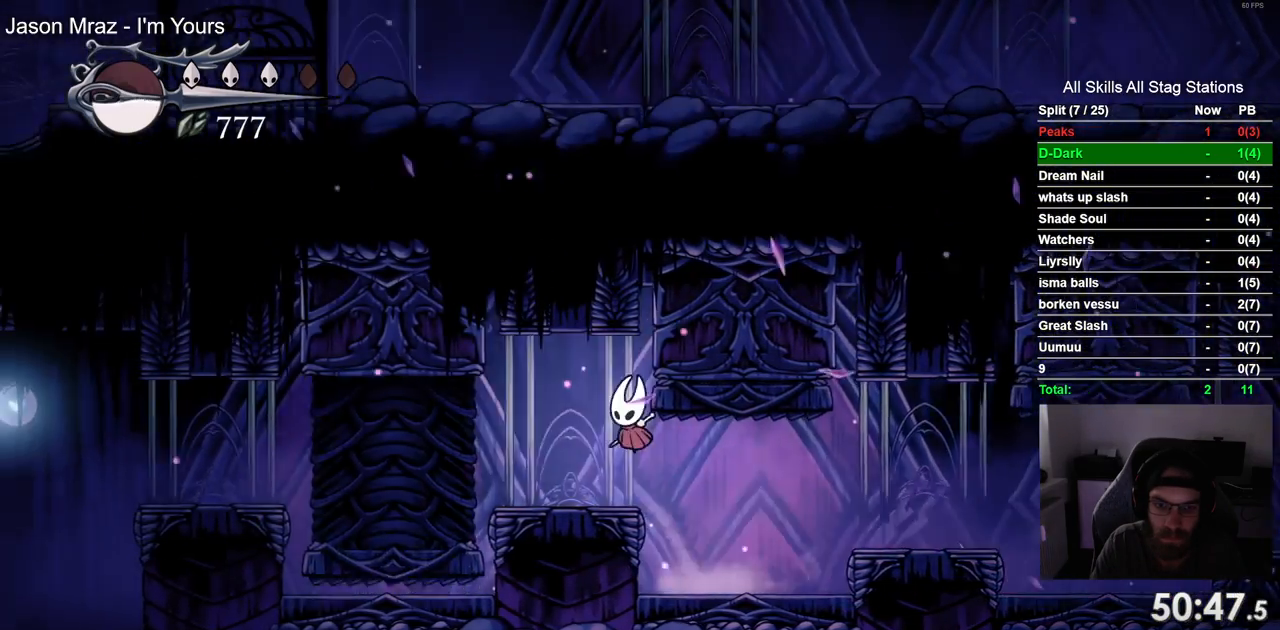
{"buttons": [], "left_stick": "center", "right_stick": "center", "events": [[250, "DPAD_LEFT", "up"]]}
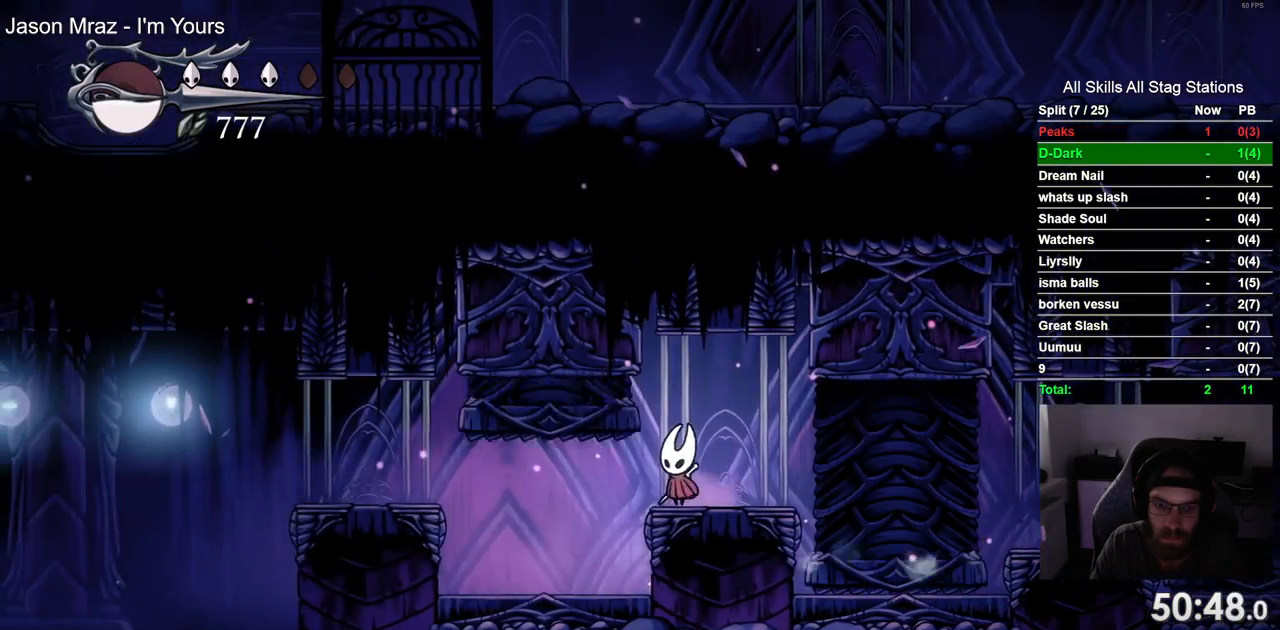
{"buttons": [], "left_stick": "center", "right_stick": "center", "events": [[17, "DPAD_LEFT", "down"], [217, "DPAD_LEFT", "up"]]}
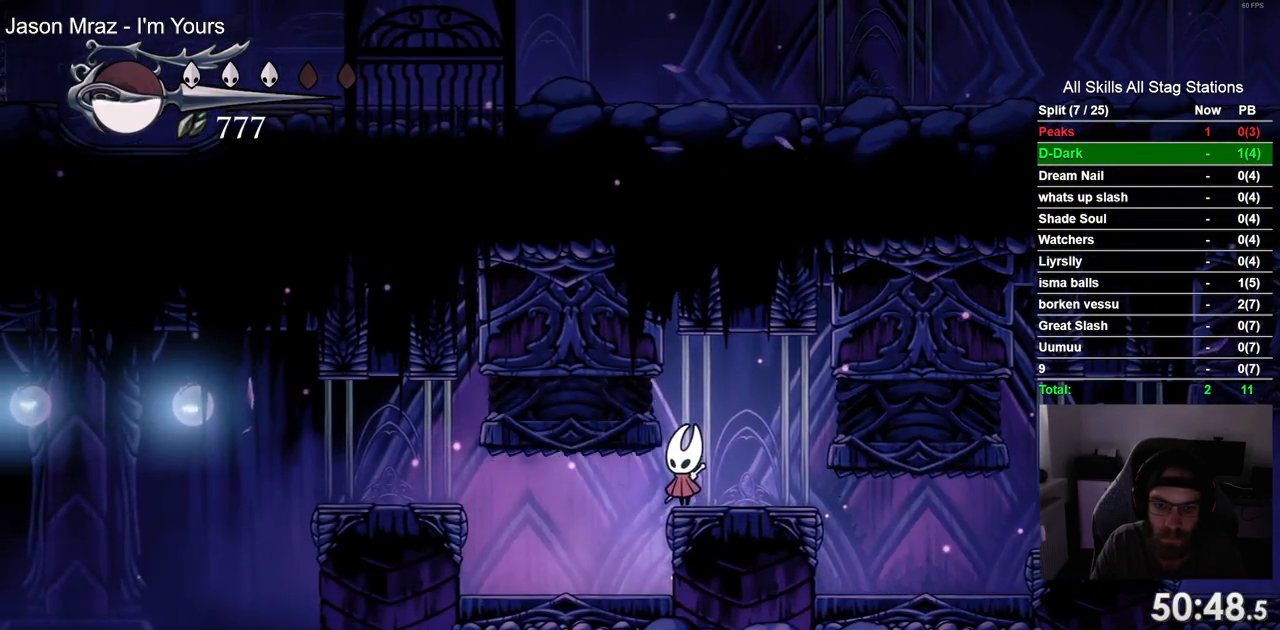
{"buttons": [], "left_stick": "center", "right_stick": "center", "events": []}
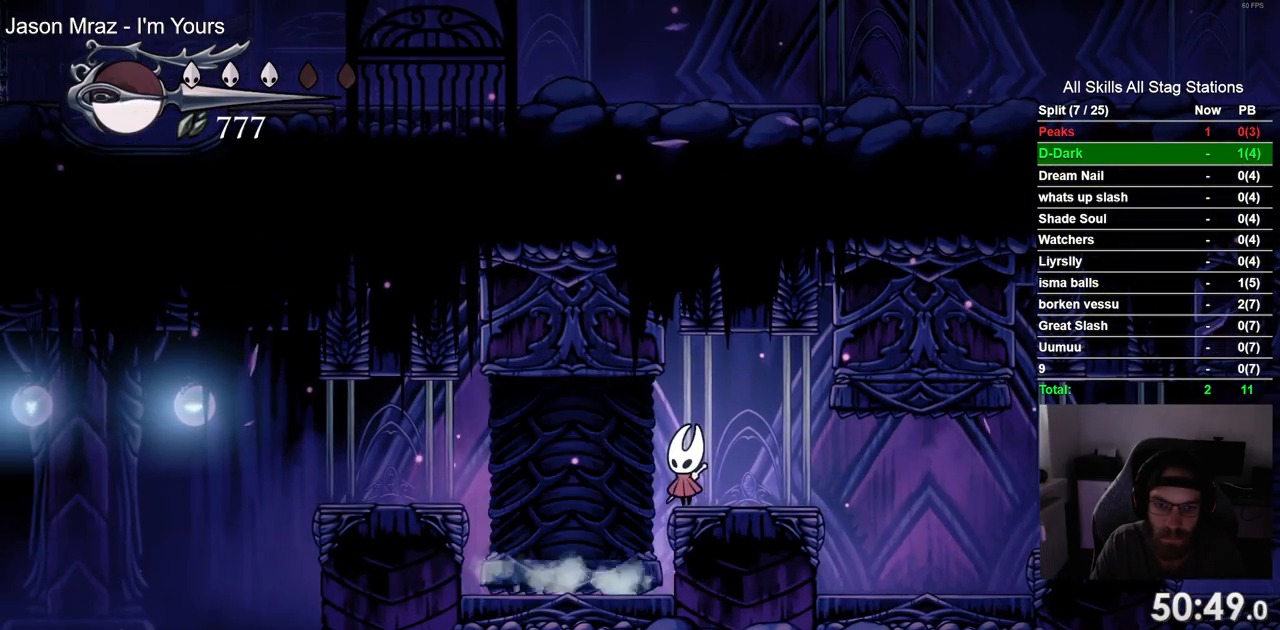
{"buttons": [], "left_stick": "center", "right_stick": "center", "events": []}
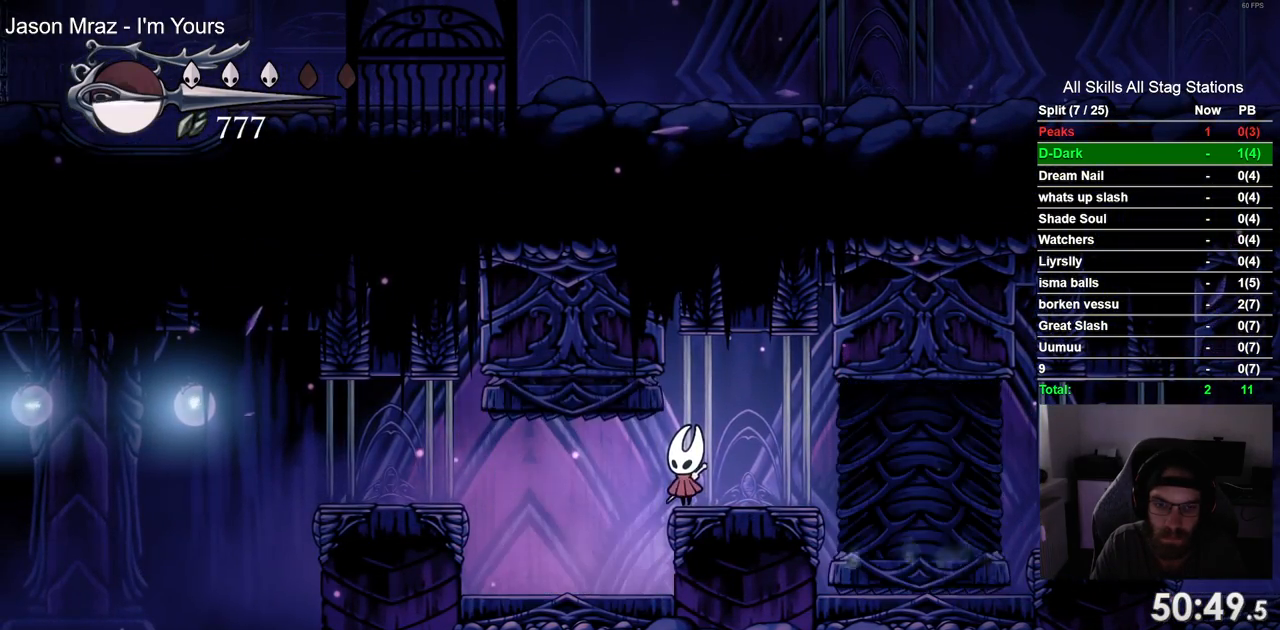
{"buttons": [], "left_stick": "center", "right_stick": "center", "events": []}
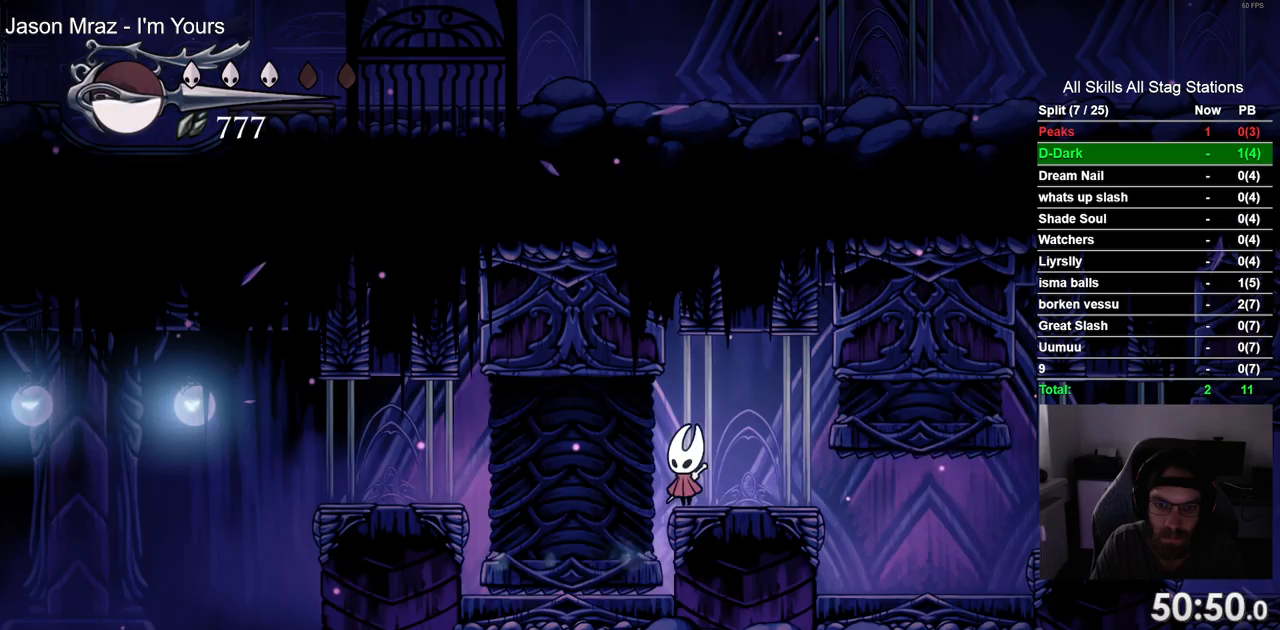
{"buttons": ["DPAD_LEFT"], "left_stick": "center", "right_stick": "center", "events": [[83, "DPAD_LEFT", "down"], [133, "R2", "down"], [417, "R2", "up"]]}
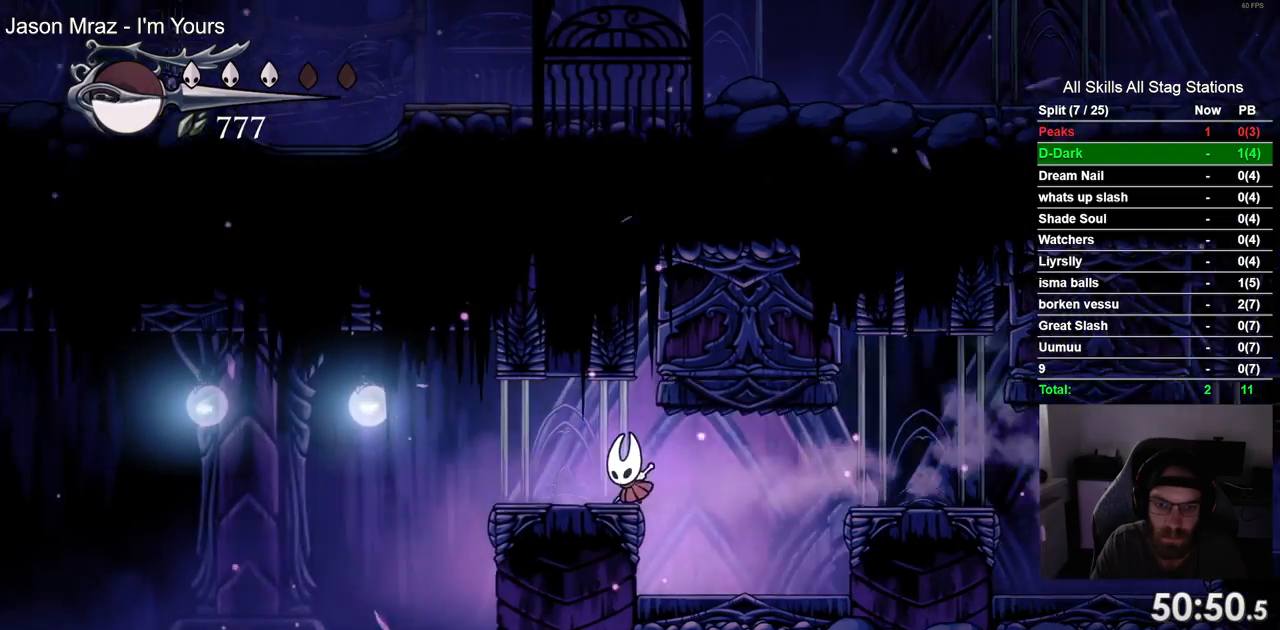
{"buttons": ["DPAD_LEFT"], "left_stick": "center", "right_stick": "center", "events": [[283, "R2", "down"], [467, "R2", "up"]]}
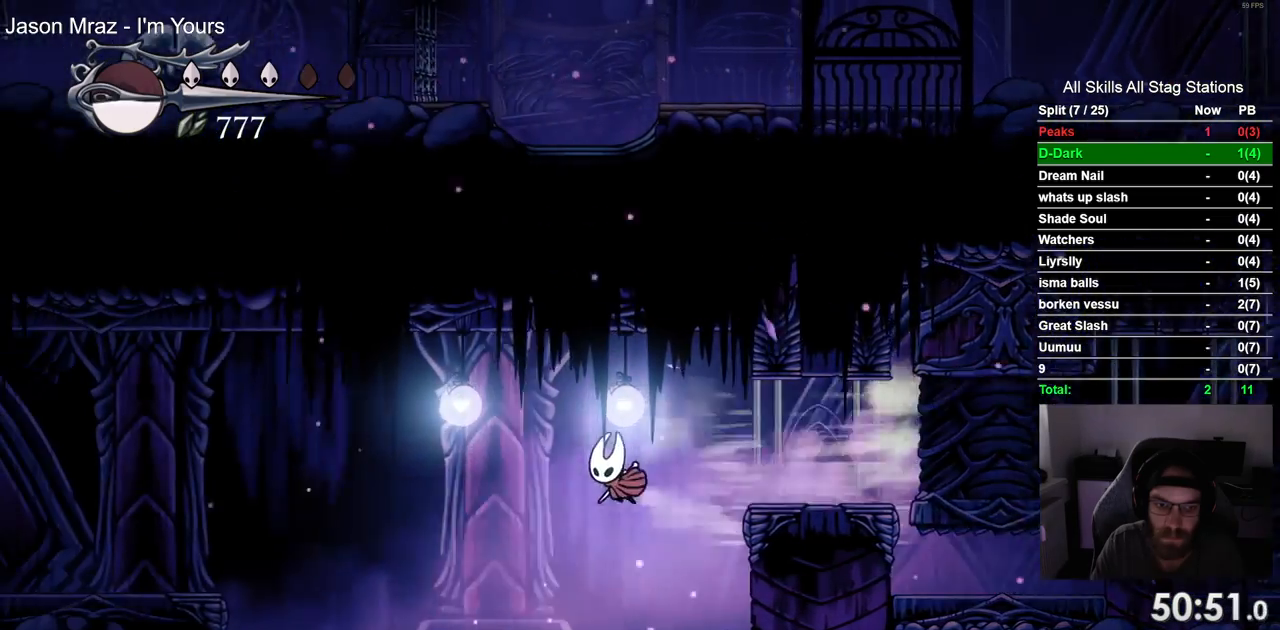
{"buttons": ["DPAD_LEFT"], "left_stick": "center", "right_stick": "center", "events": []}
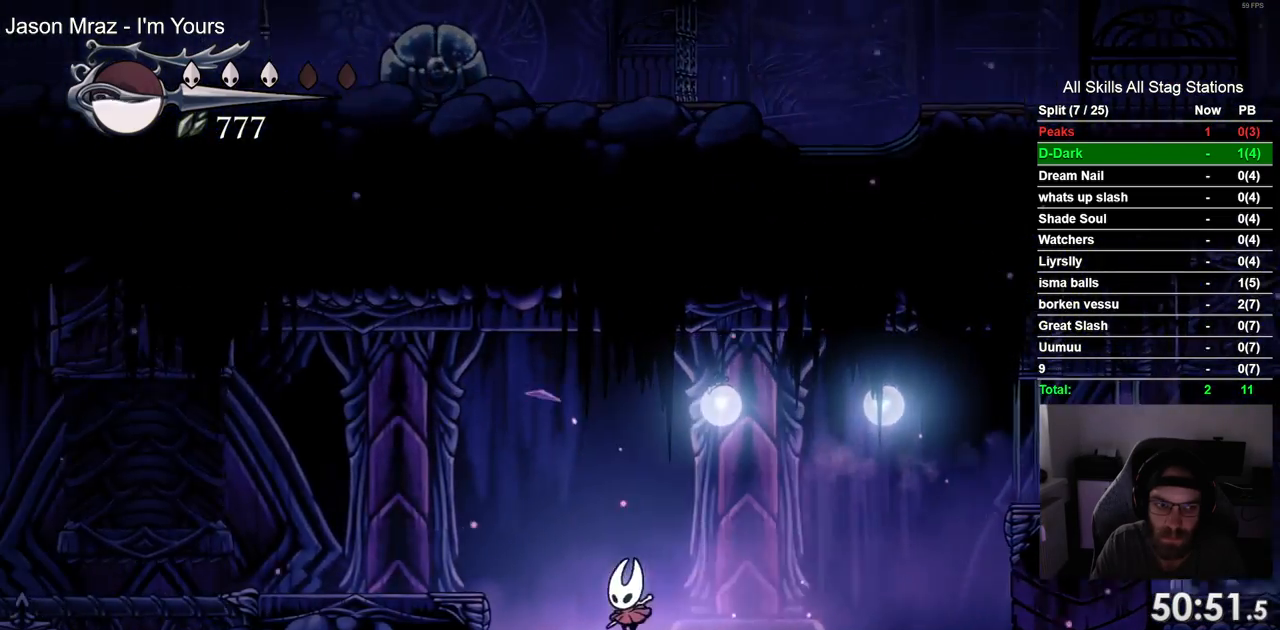
{"buttons": [], "left_stick": "center", "right_stick": "center", "events": [[33, "DPAD_LEFT", "up"]]}
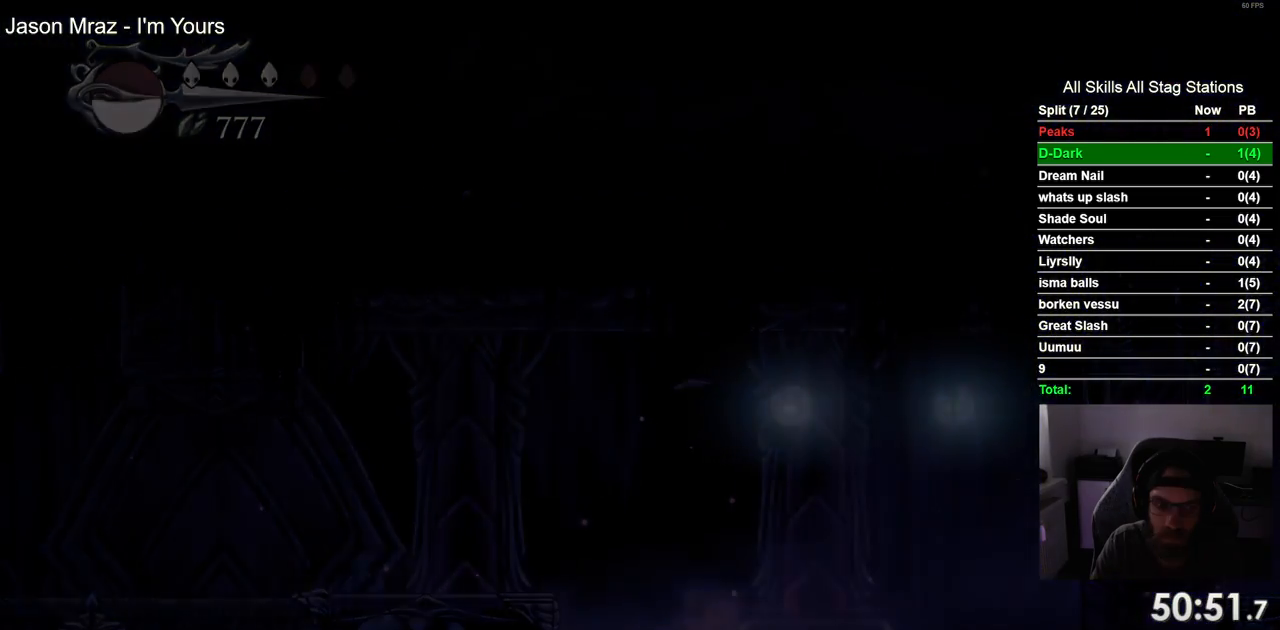
{"buttons": [], "left_stick": "center", "right_stick": "center", "events": []}
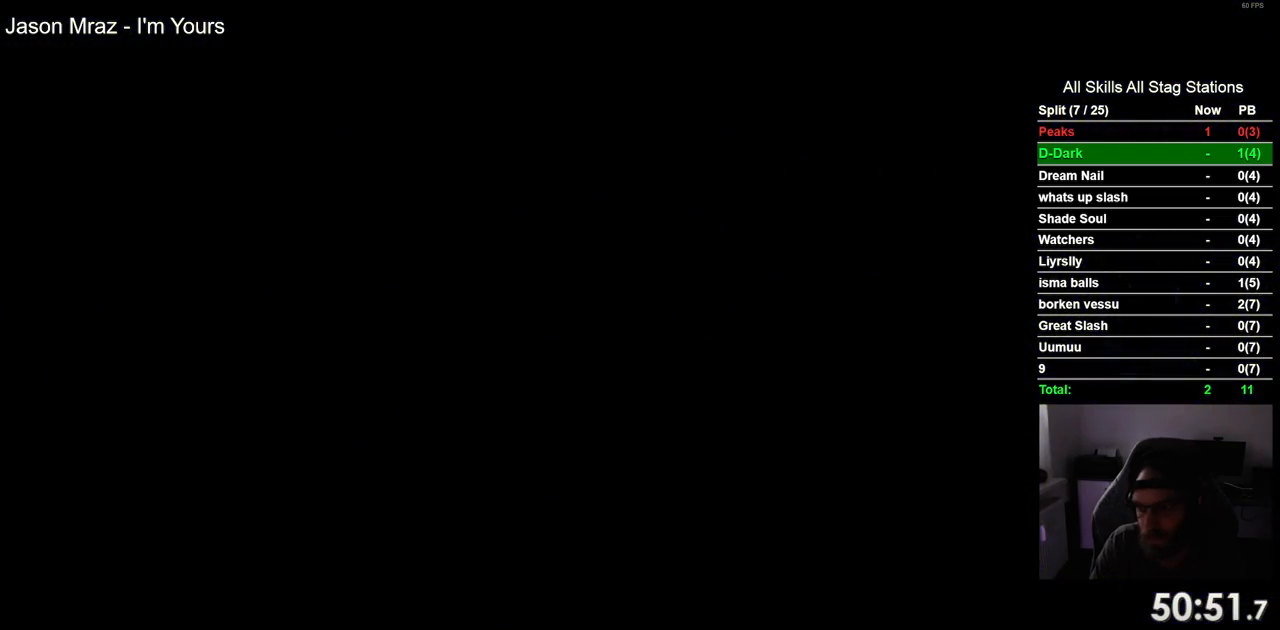
{"buttons": ["DPAD_RIGHT"], "left_stick": "center", "right_stick": "center", "events": [[367, "DPAD_RIGHT", "down"]]}
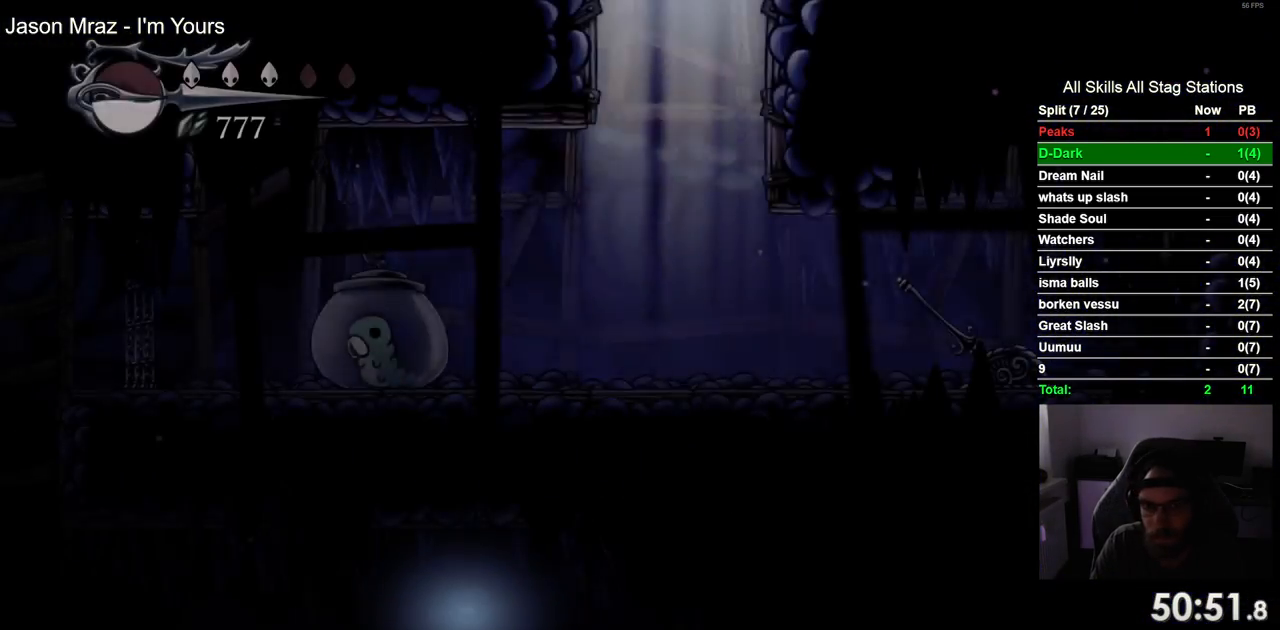
{"buttons": ["DPAD_RIGHT"], "left_stick": "center", "right_stick": "center", "events": [[33, "DPAD_RIGHT", "up"], [233, "DPAD_RIGHT", "down"]]}
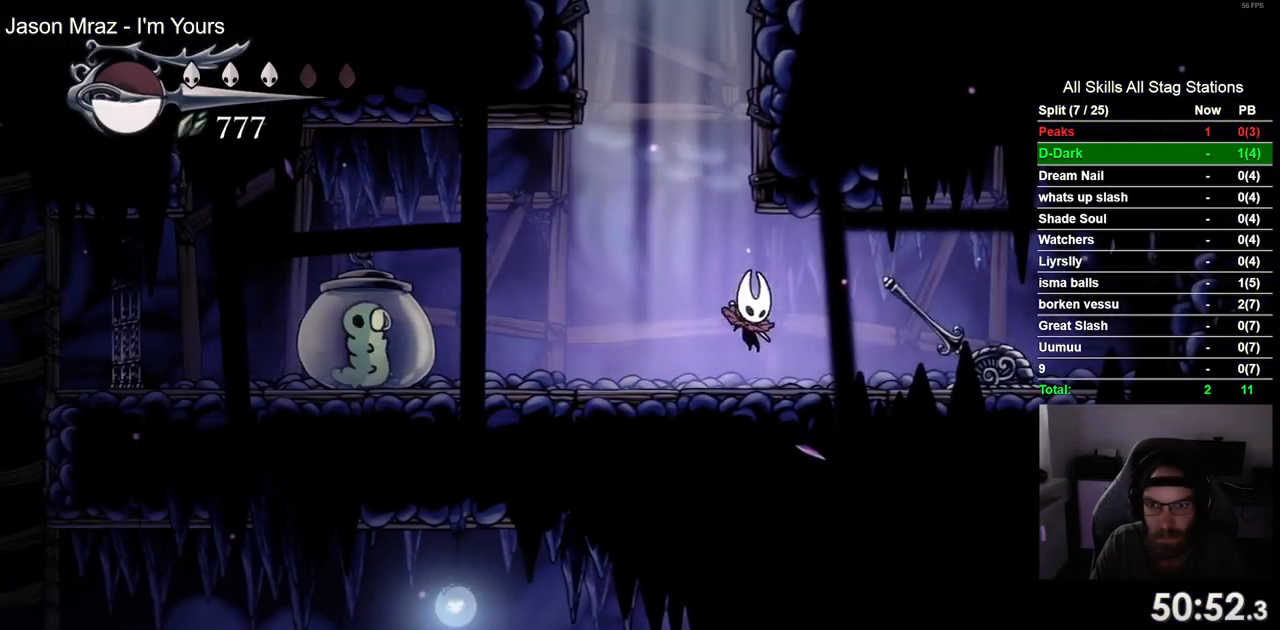
{"buttons": ["R2", "DPAD_LEFT"], "left_stick": "center", "right_stick": "center", "events": [[100, "DPAD_RIGHT", "up"], [167, "DPAD_LEFT", "down"], [333, "R2", "down"]]}
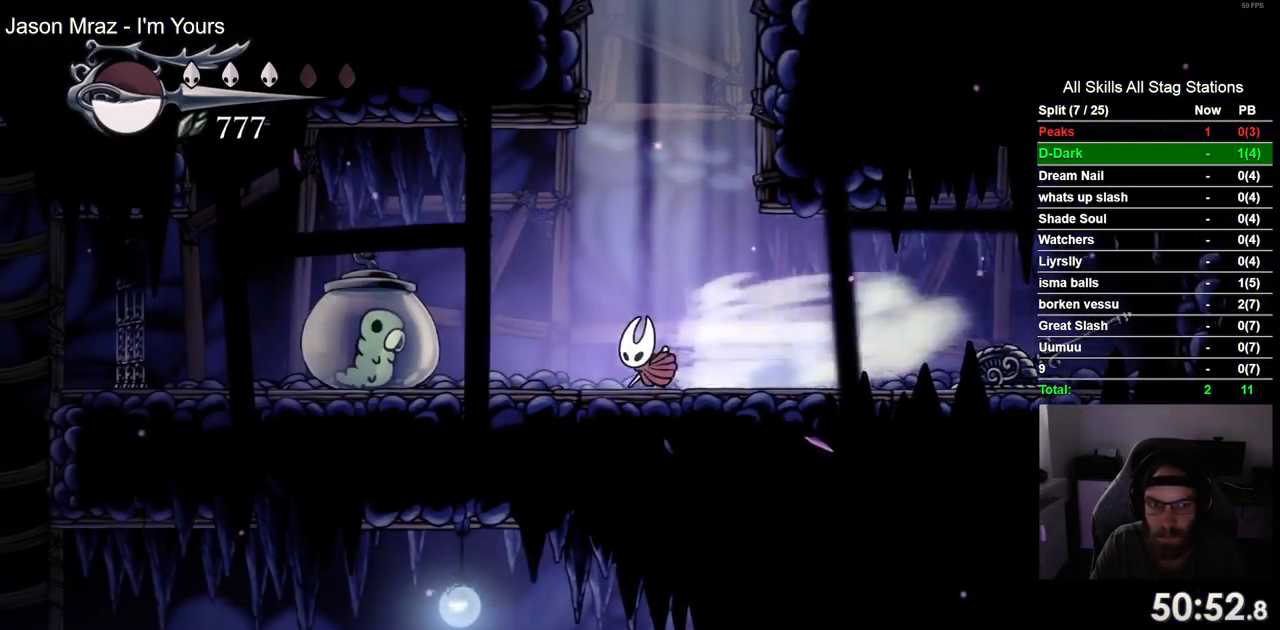
{"buttons": ["DPAD_LEFT"], "left_stick": "center", "right_stick": "center", "events": [[33, "R2", "up"]]}
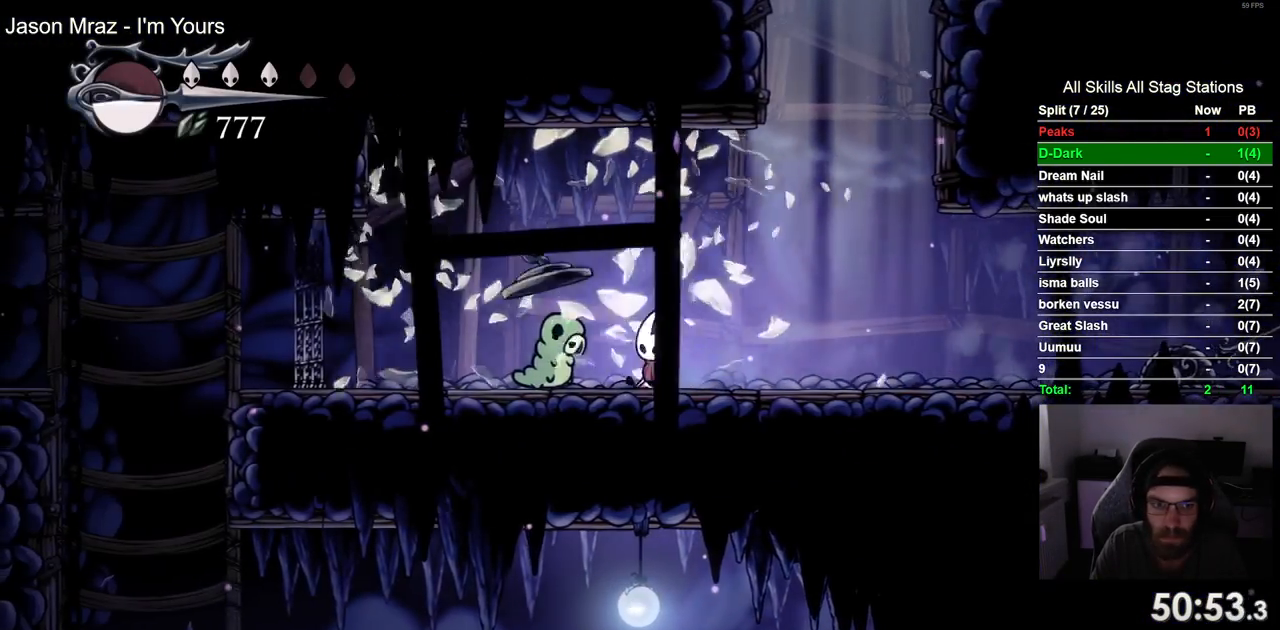
{"buttons": [], "left_stick": "center", "right_stick": "center", "events": [[150, "R2", "down"], [350, "R2", "up"], [483, "DPAD_LEFT", "up"]]}
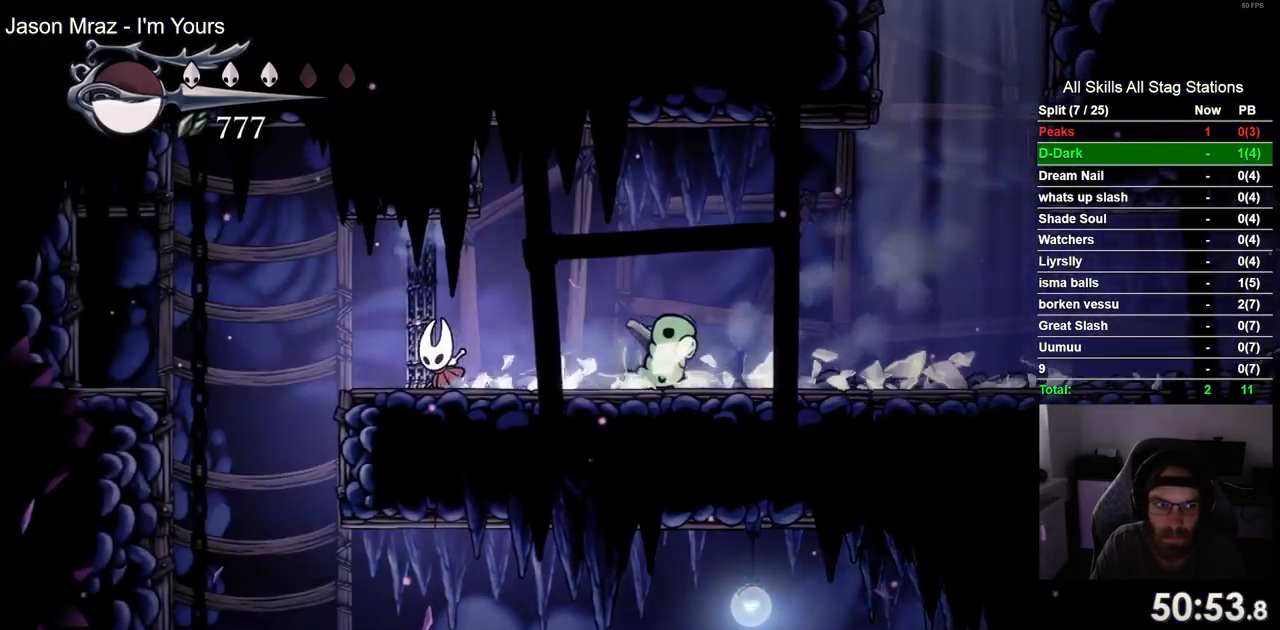
{"buttons": [], "left_stick": "center", "right_stick": "center", "events": []}
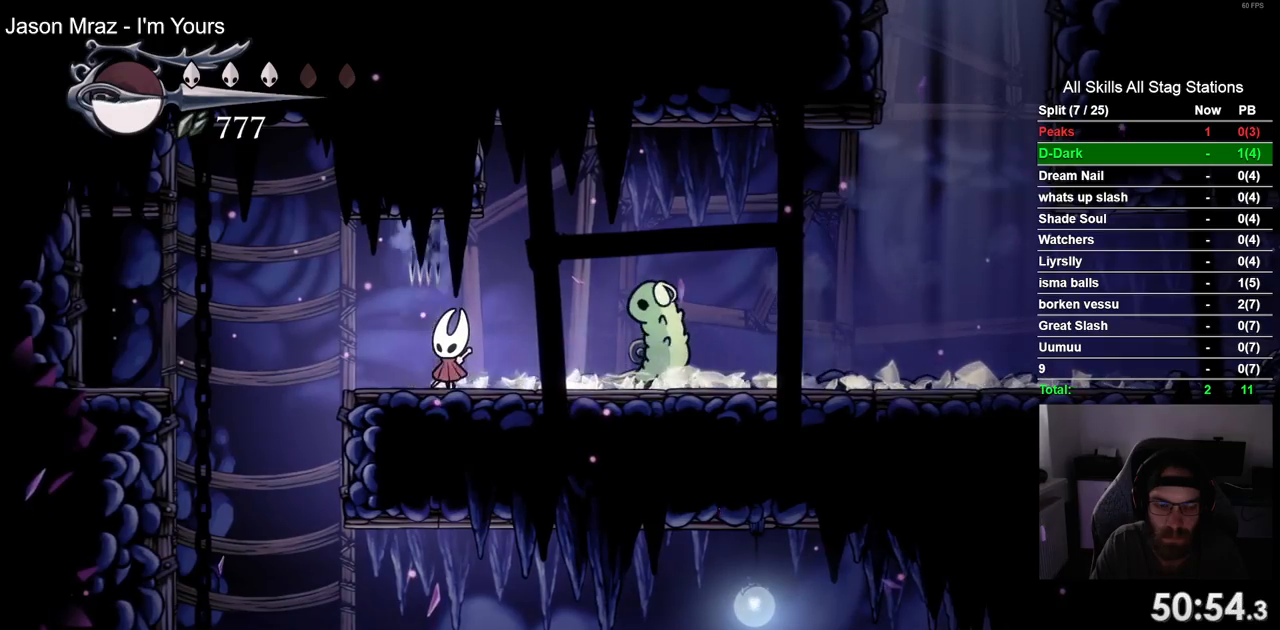
{"buttons": ["DPAD_LEFT"], "left_stick": "center", "right_stick": "center", "events": [[50, "DPAD_LEFT", "down"], [67, "DPAD_LEFT", "up"], [83, "DPAD_LEFT", "down"]]}
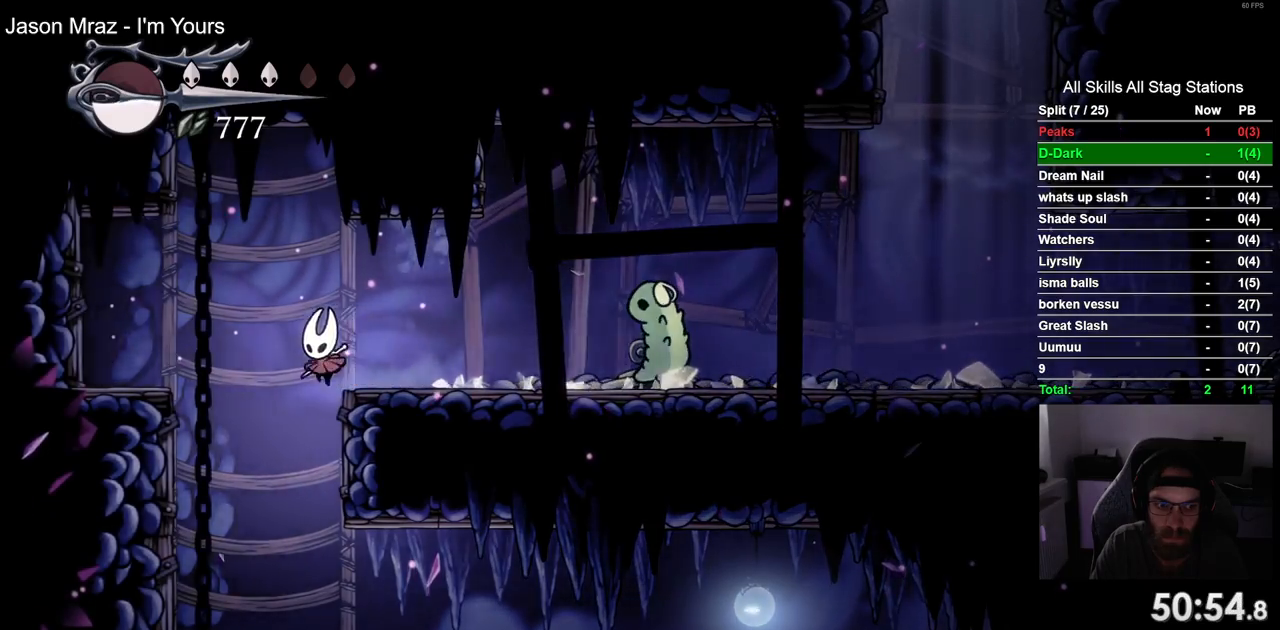
{"buttons": [], "left_stick": "center", "right_stick": "center", "events": [[217, "DPAD_LEFT", "up"], [333, "DPAD_RIGHT", "down"], [483, "DPAD_RIGHT", "up"]]}
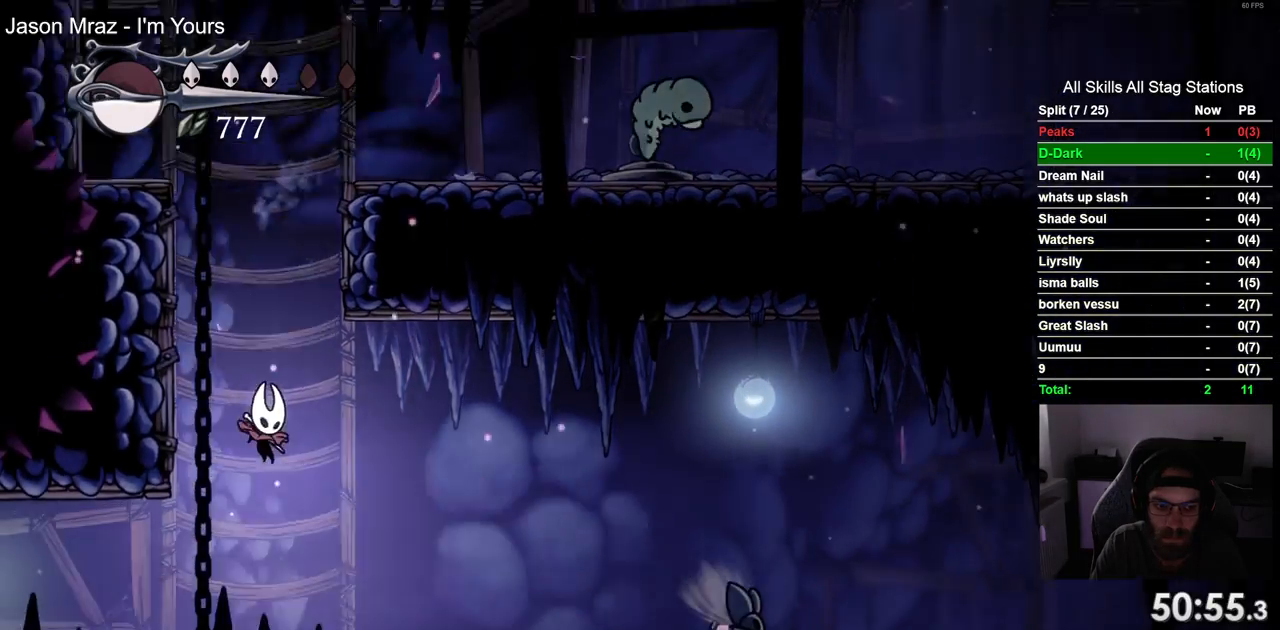
{"buttons": ["DPAD_RIGHT"], "left_stick": "center", "right_stick": "center", "events": [[167, "DPAD_RIGHT", "down"]]}